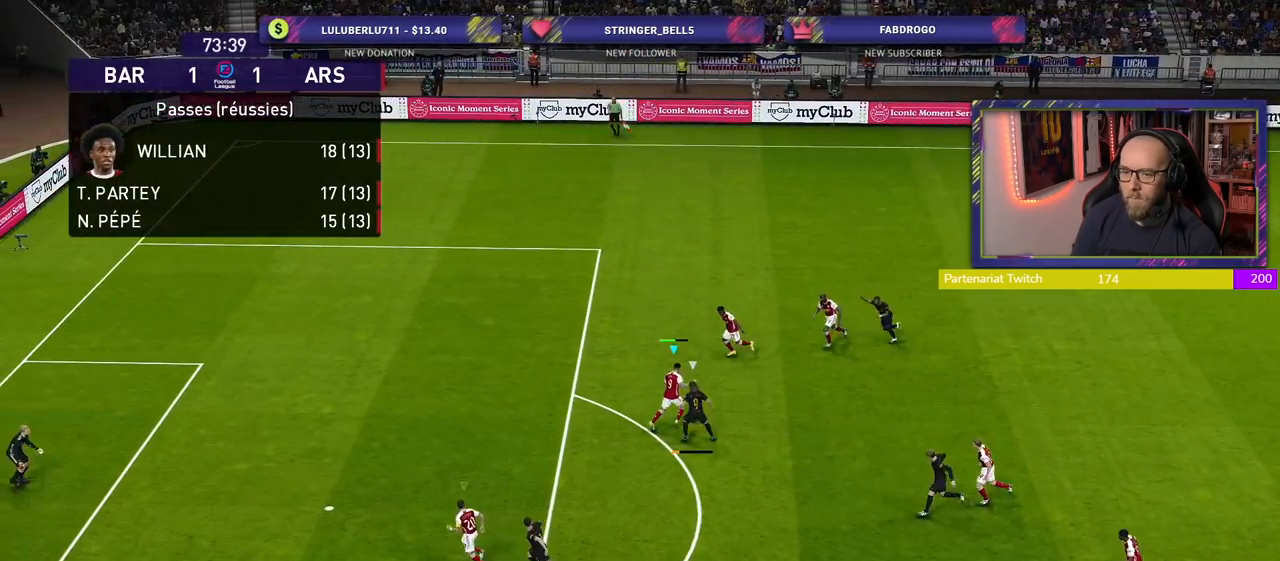
Gameplay with a controller (PlayStation layout); each line is a JSON object with the inputs held at the frame after it. "events" lists button and stick changes between this image and that frame as [ms after this image, input, new state], when the widget could be followed in between.
{"buttons": [], "left_stick": "right", "right_stick": "center", "events": [[160, "CROSS", "up"], [260, "CROSS", "down"], [380, "R2", "up"], [420, "CROSS", "up"]]}
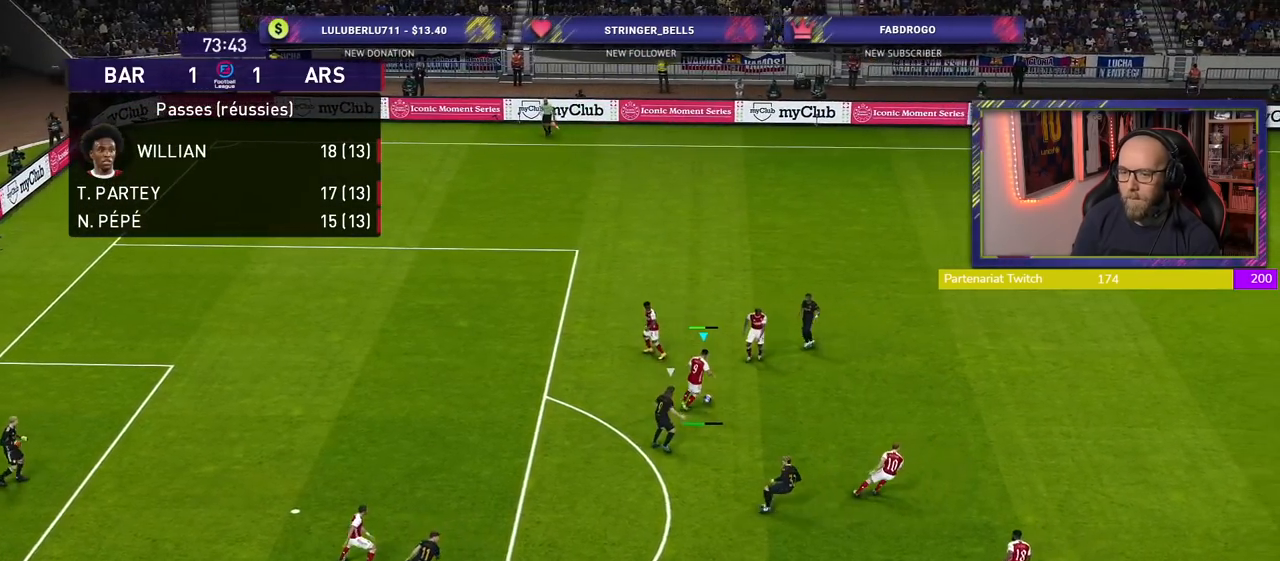
{"buttons": ["R2"], "left_stick": "left", "right_stick": "center", "events": [[340, "left_stick", "center"], [440, "left_stick", "left"], [480, "R2", "down"]]}
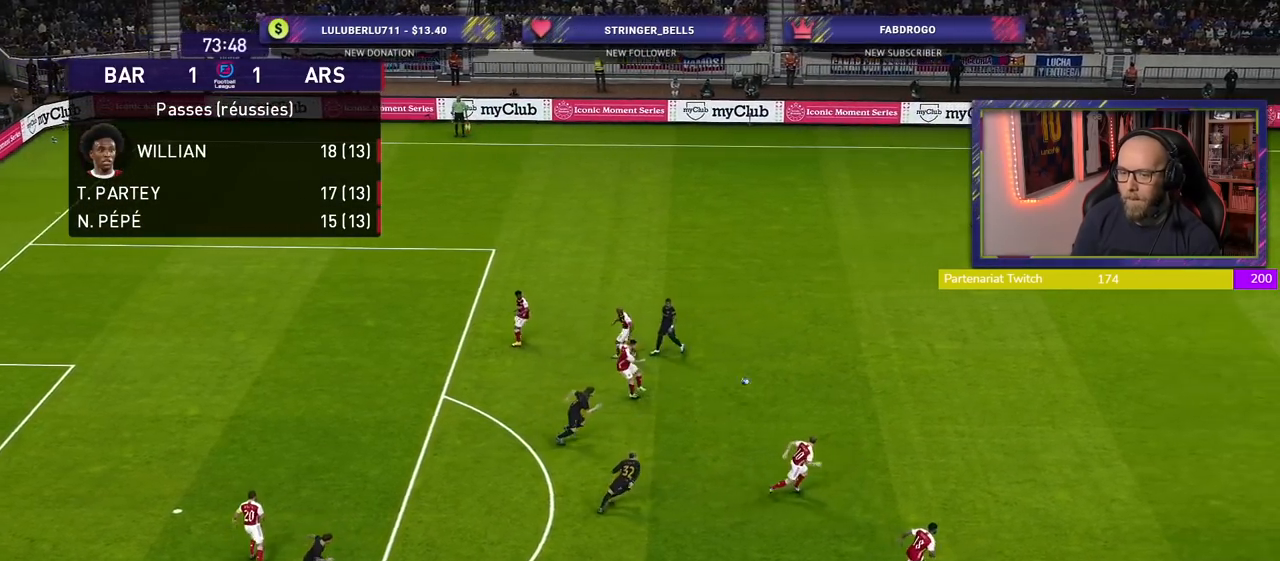
{"buttons": [], "left_stick": "up-left", "right_stick": "center", "events": [[340, "left_stick", "up-left"], [360, "R2", "up"]]}
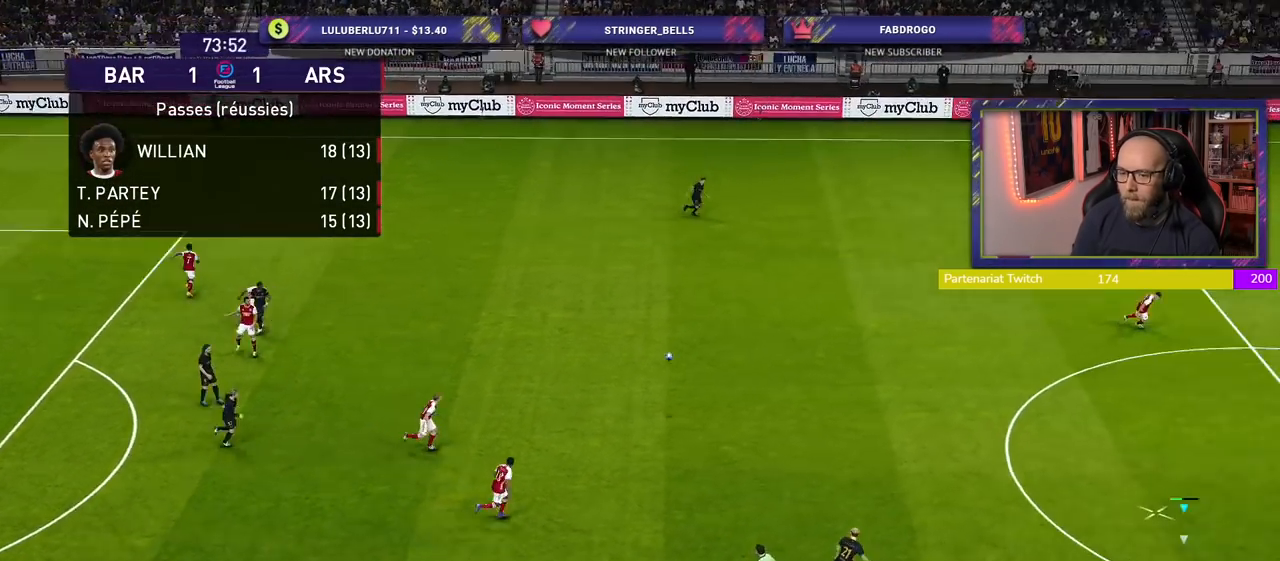
{"buttons": [], "left_stick": "up", "right_stick": "center", "events": [[140, "left_stick", "up"], [340, "CROSS", "down"], [460, "CROSS", "up"]]}
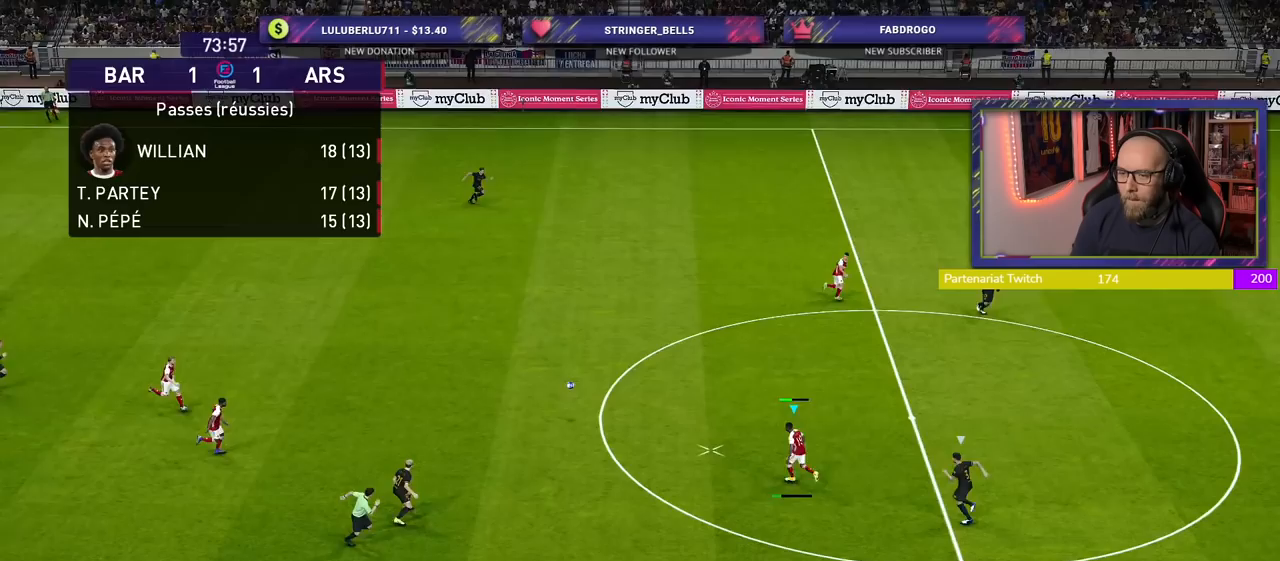
{"buttons": [], "left_stick": "left", "right_stick": "center", "events": [[220, "left_stick", "center"], [480, "left_stick", "left"]]}
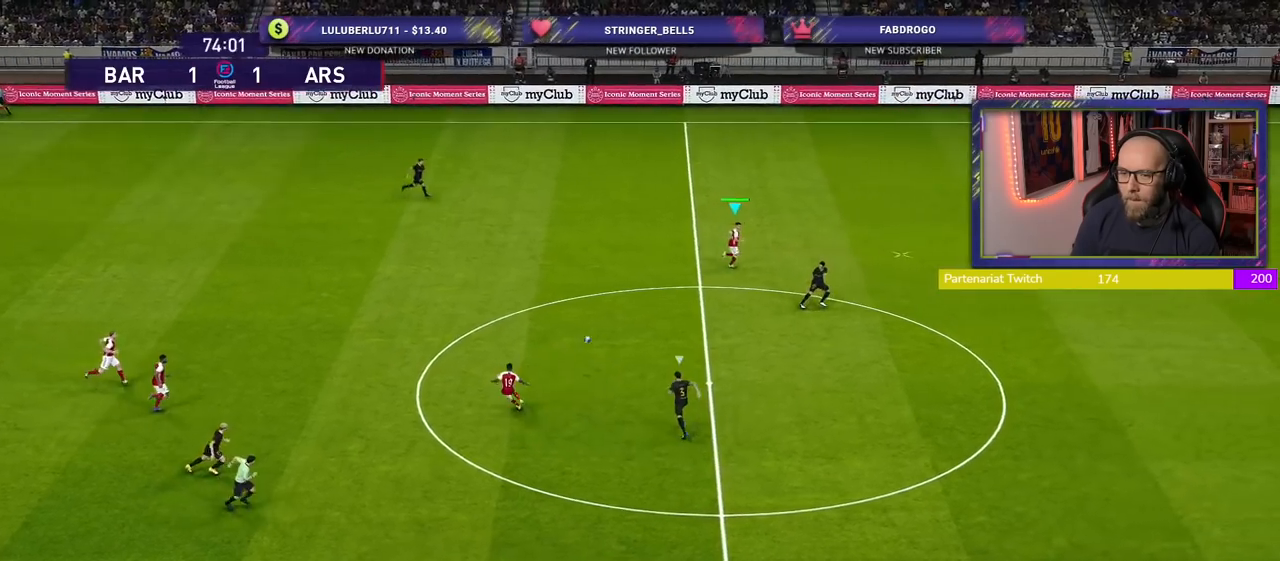
{"buttons": ["R2"], "left_stick": "right", "right_stick": "center", "events": [[60, "left_stick", "center"], [280, "left_stick", "right"], [300, "R2", "down"]]}
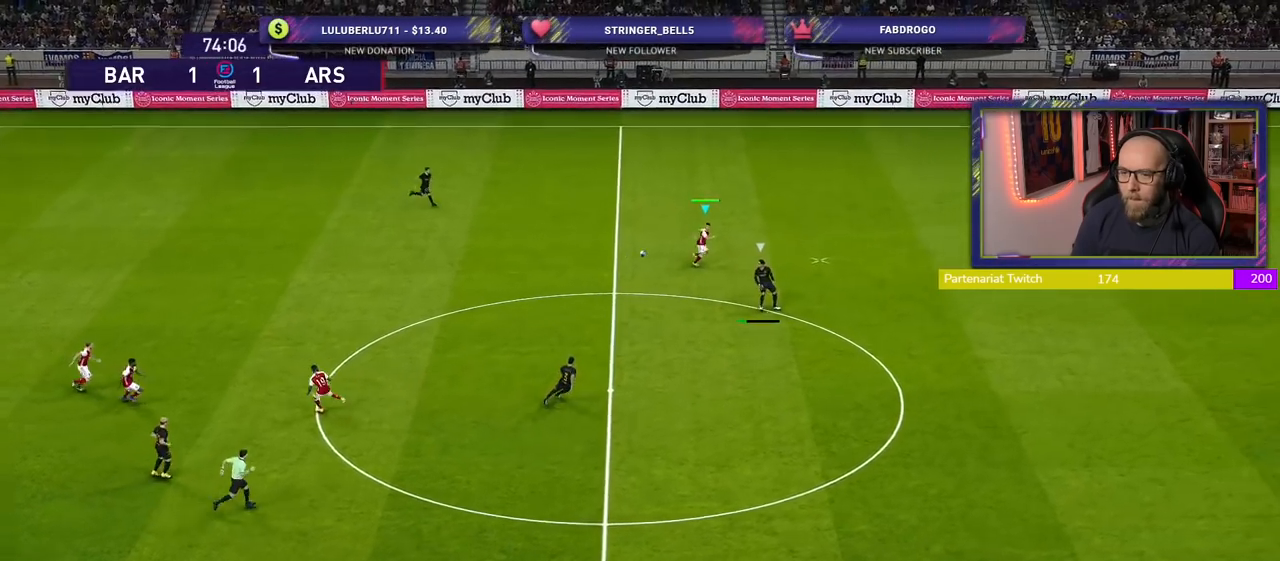
{"buttons": ["R2"], "left_stick": "right", "right_stick": "center", "events": []}
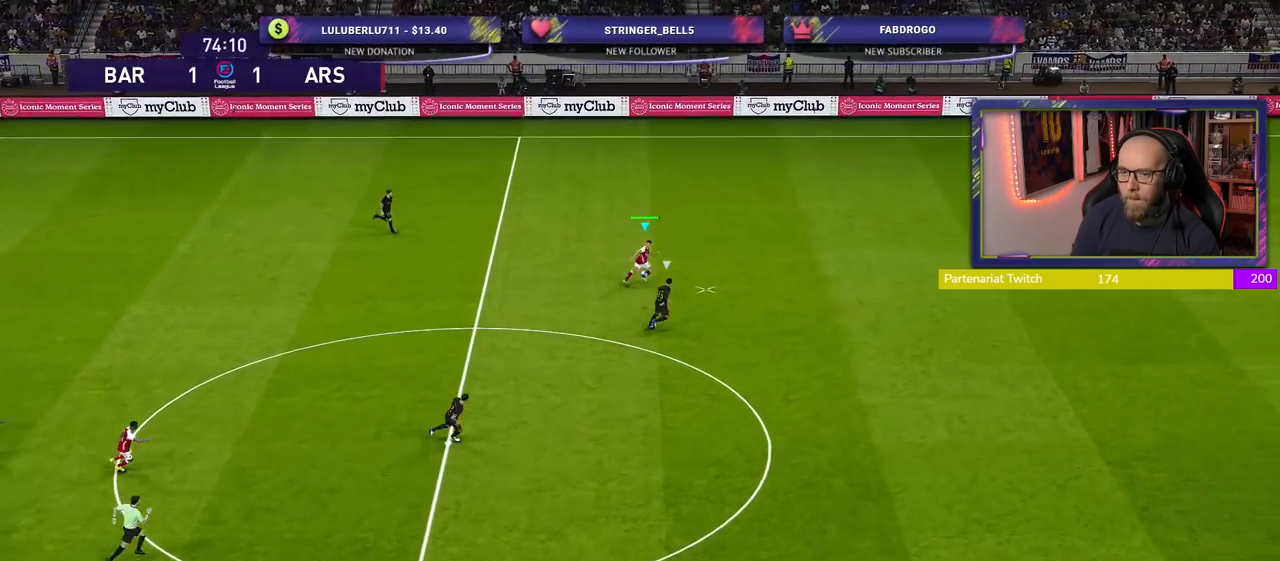
{"buttons": ["R2"], "left_stick": "right", "right_stick": "center", "events": []}
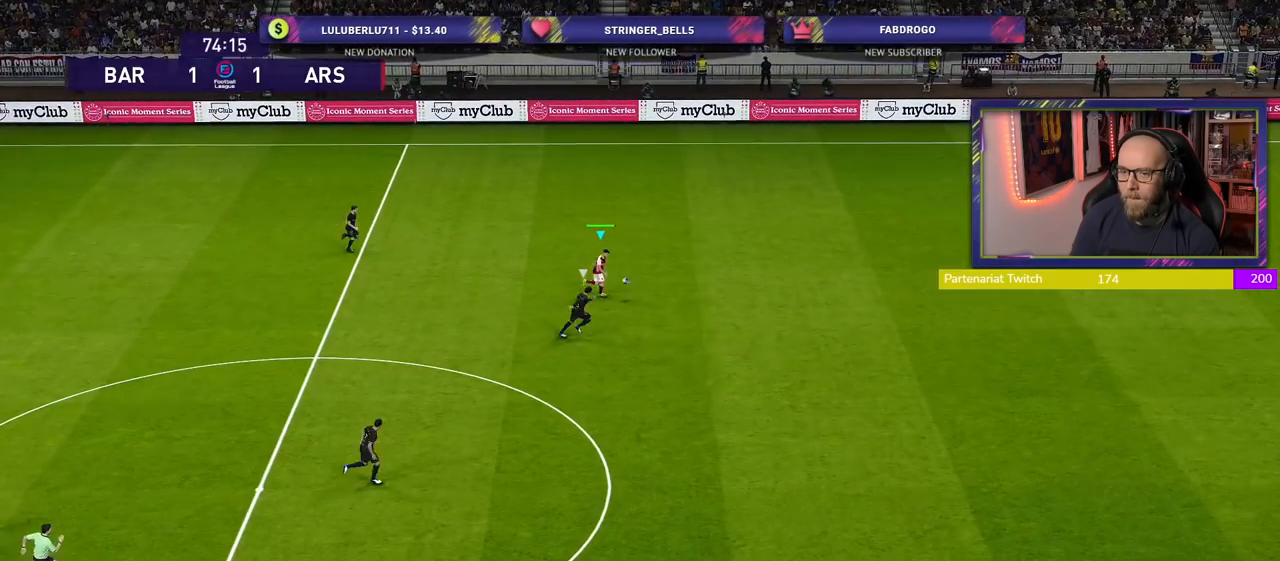
{"buttons": ["R2"], "left_stick": "right", "right_stick": "center", "events": []}
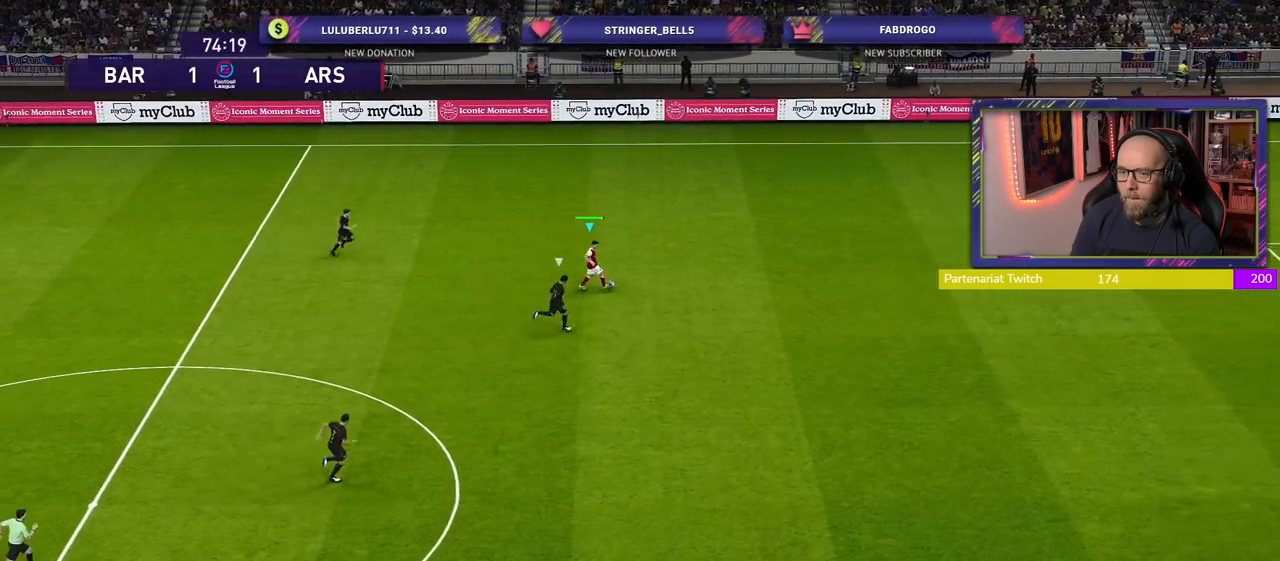
{"buttons": ["R2"], "left_stick": "right", "right_stick": "center", "events": []}
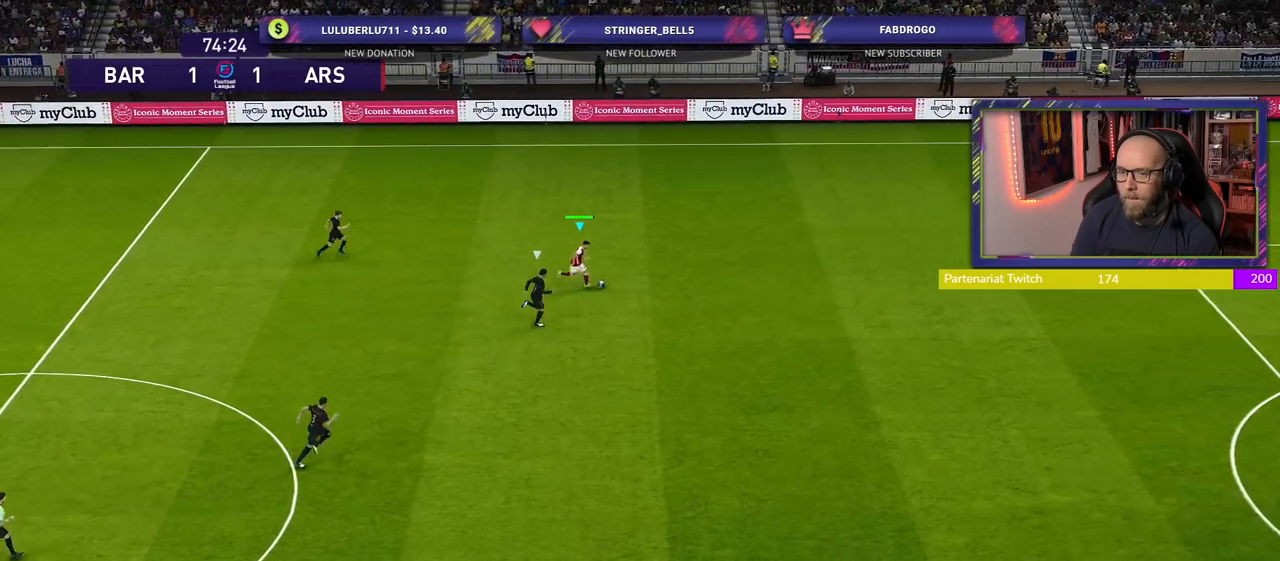
{"buttons": ["R2"], "left_stick": "right", "right_stick": "center", "events": []}
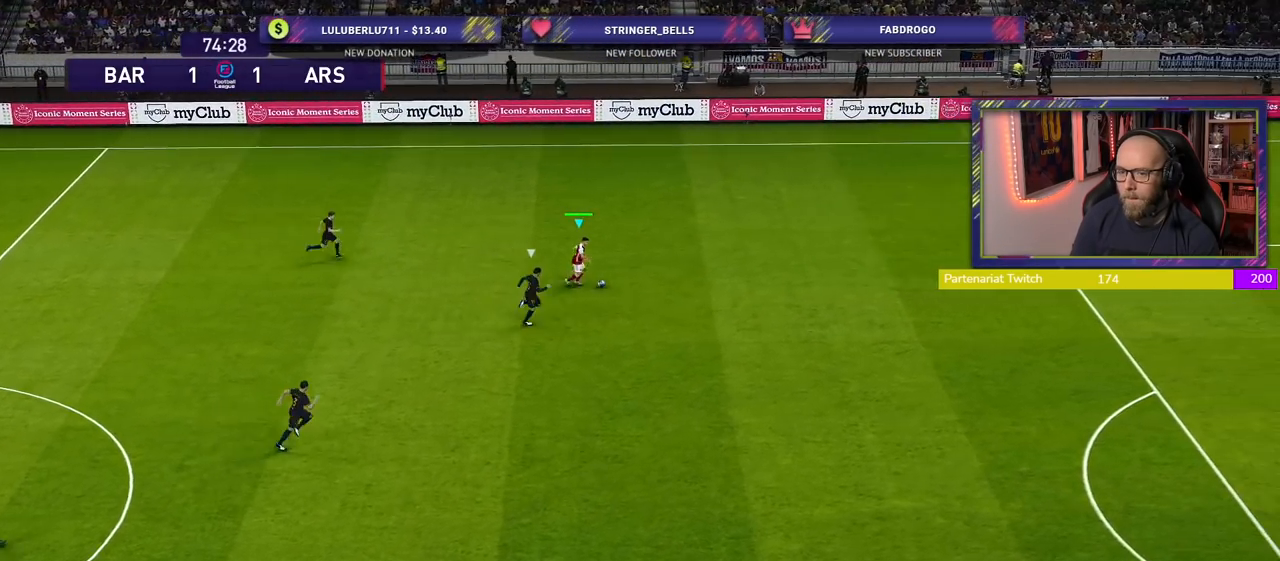
{"buttons": ["R2"], "left_stick": "right", "right_stick": "center", "events": []}
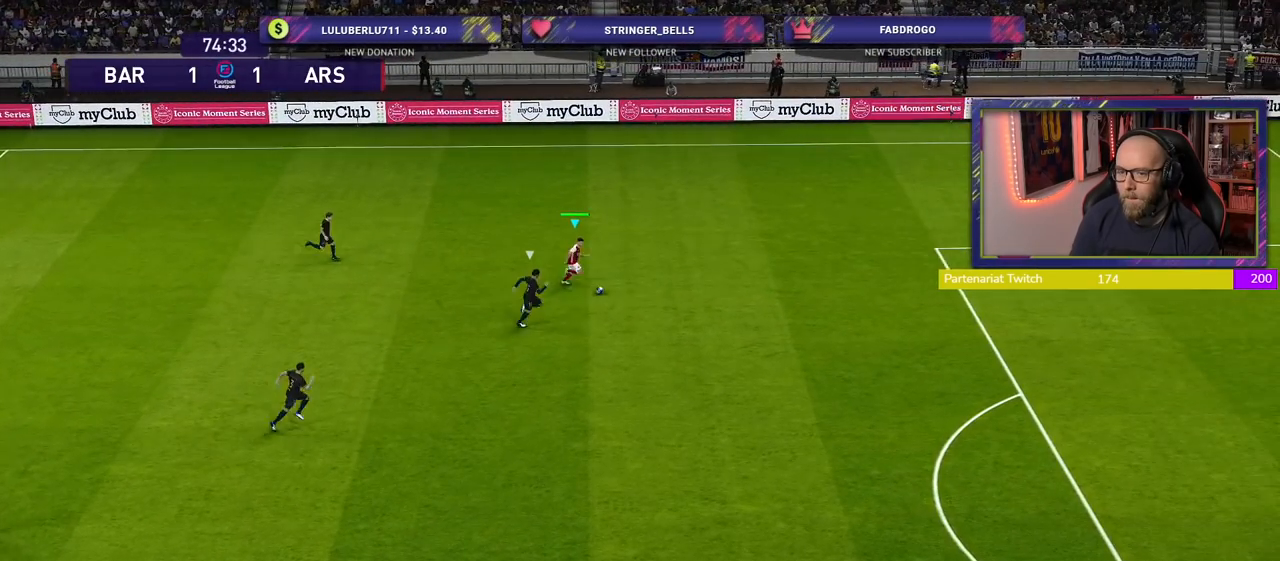
{"buttons": ["R2"], "left_stick": "right", "right_stick": "center", "events": []}
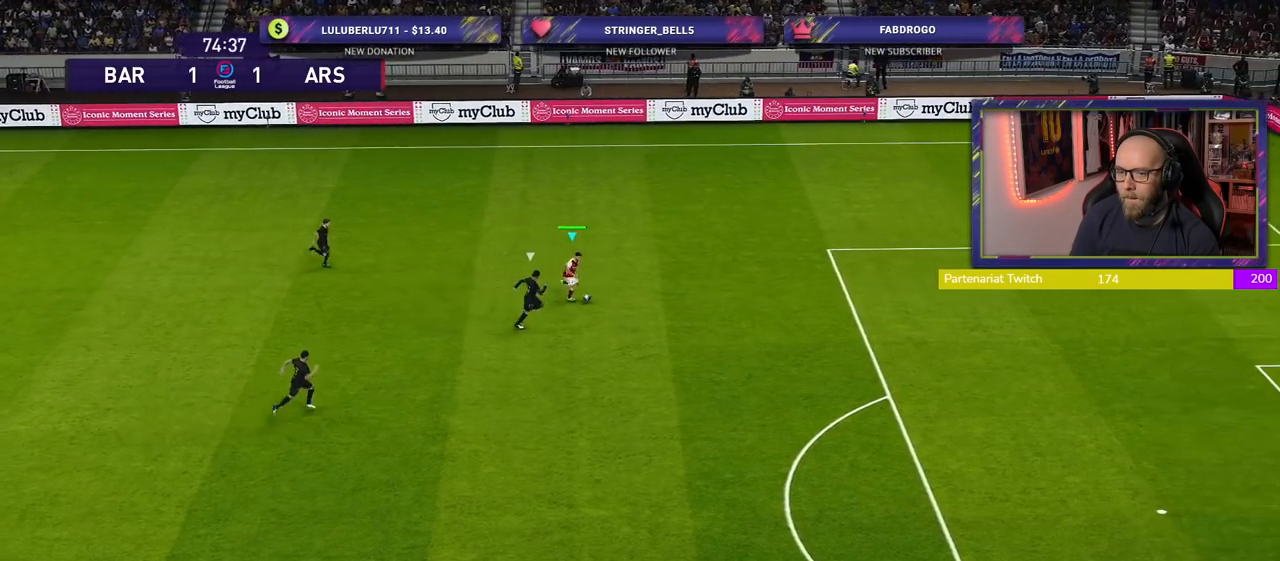
{"buttons": ["R2"], "left_stick": "down-right", "right_stick": "center", "events": [[240, "left_stick", "down-right"]]}
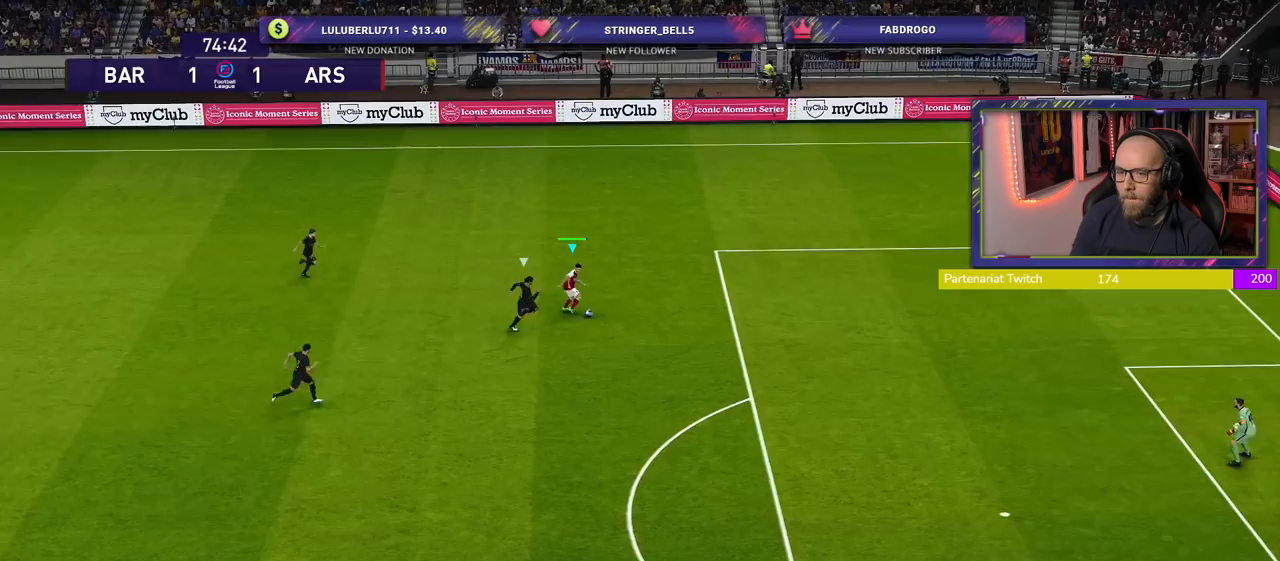
{"buttons": ["R2"], "left_stick": "down-right", "right_stick": "center", "events": []}
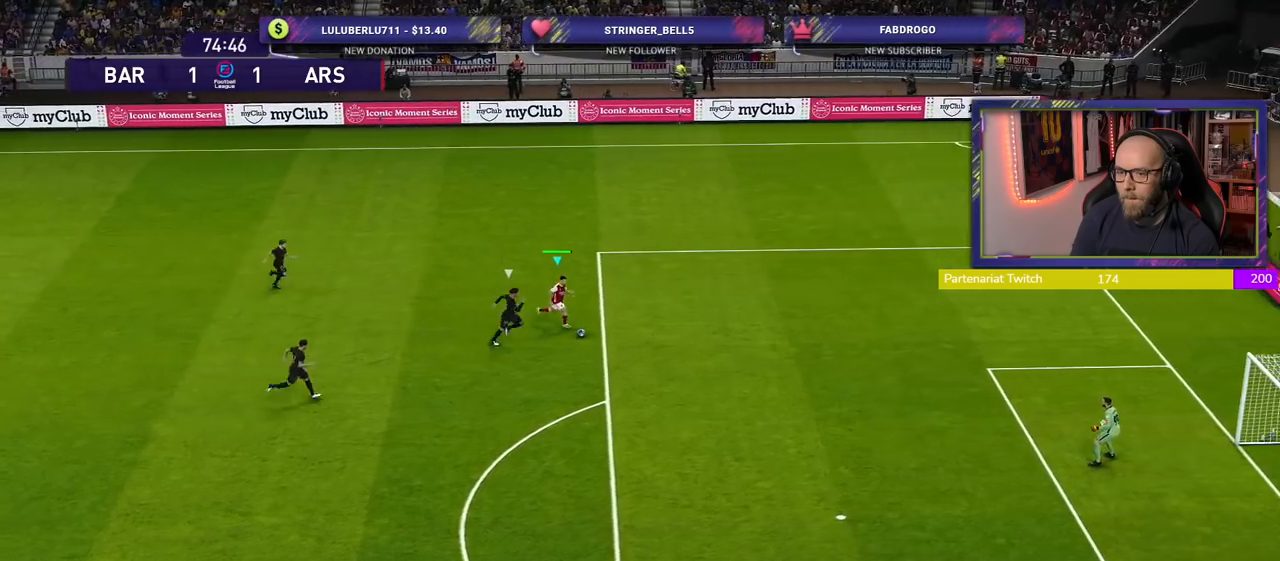
{"buttons": ["R2"], "left_stick": "down-right", "right_stick": "center", "events": []}
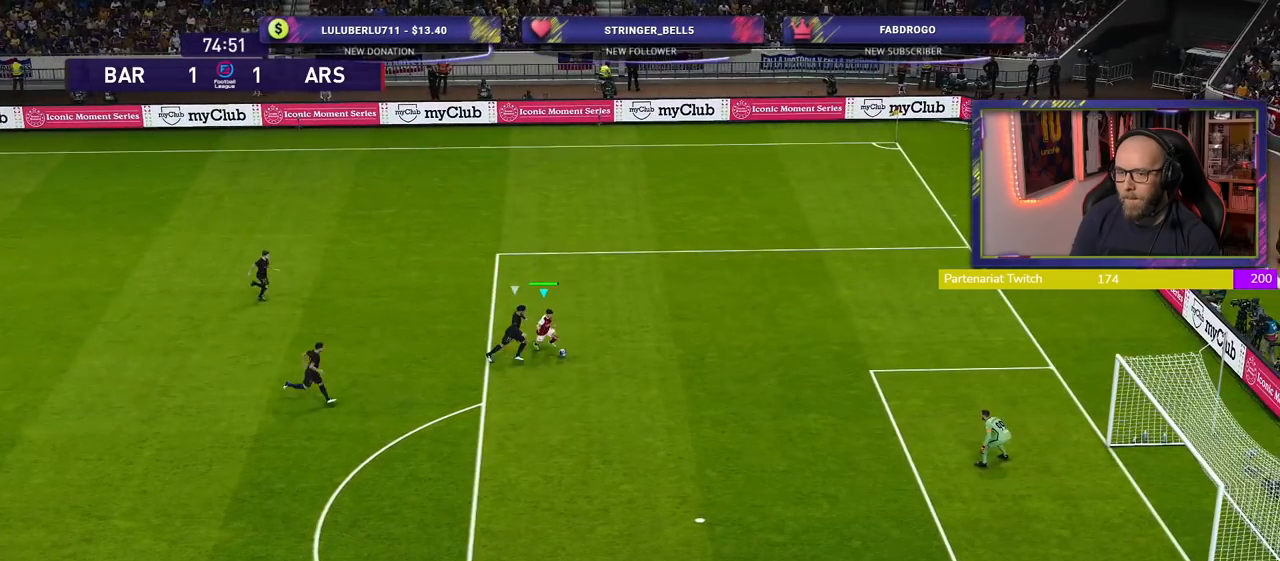
{"buttons": ["R2"], "left_stick": "down-right", "right_stick": "center", "events": []}
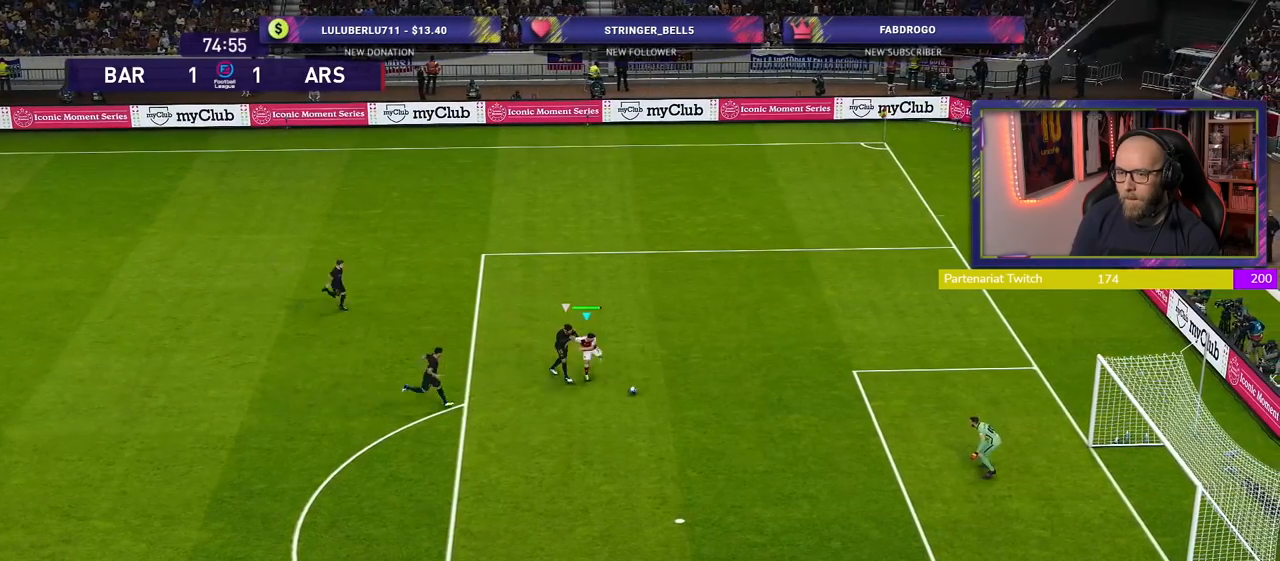
{"buttons": ["SQUARE", "R2"], "left_stick": "down-right", "right_stick": "center", "events": [[360, "SQUARE", "down"]]}
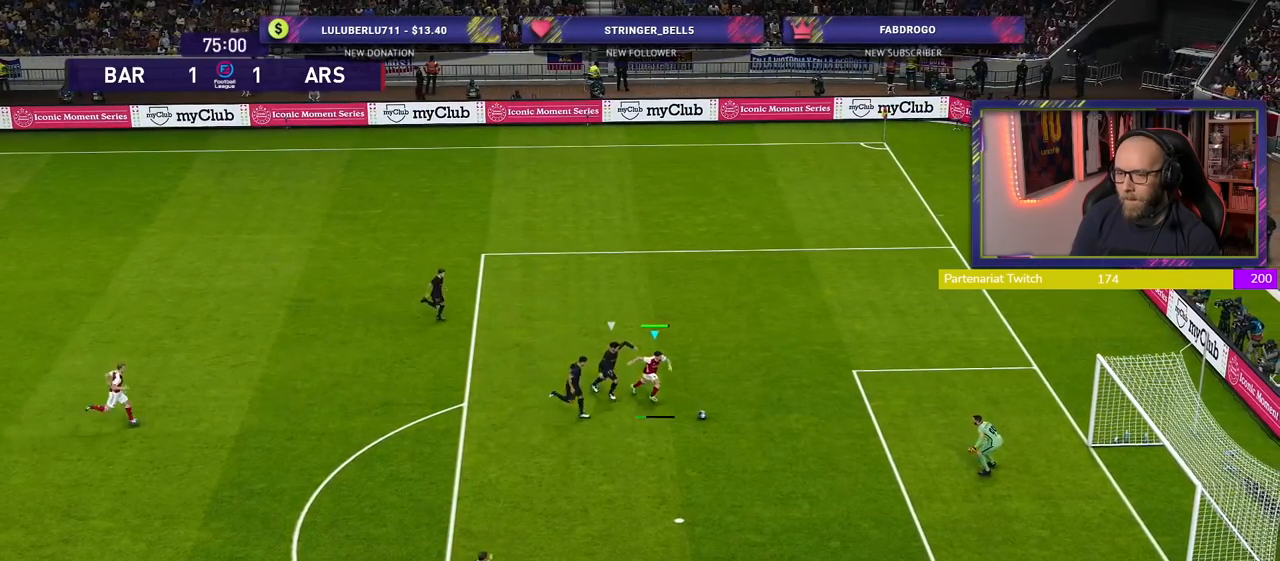
{"buttons": ["R2"], "left_stick": "down-right", "right_stick": "center", "events": [[20, "SQUARE", "up"]]}
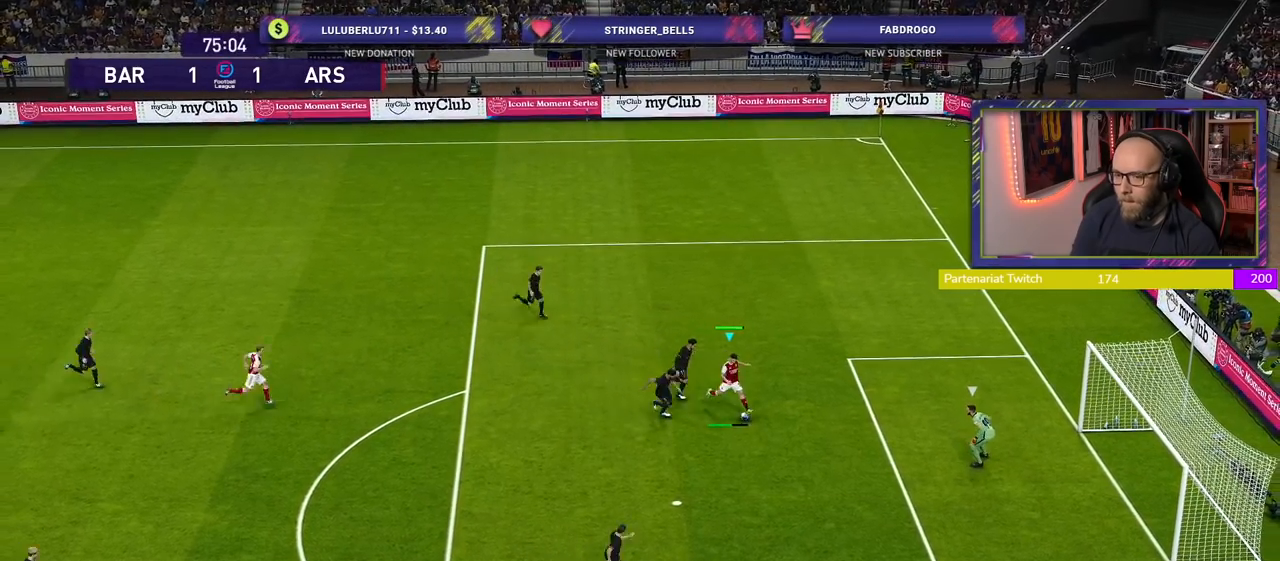
{"buttons": ["R2"], "left_stick": "down-right", "right_stick": "center", "events": []}
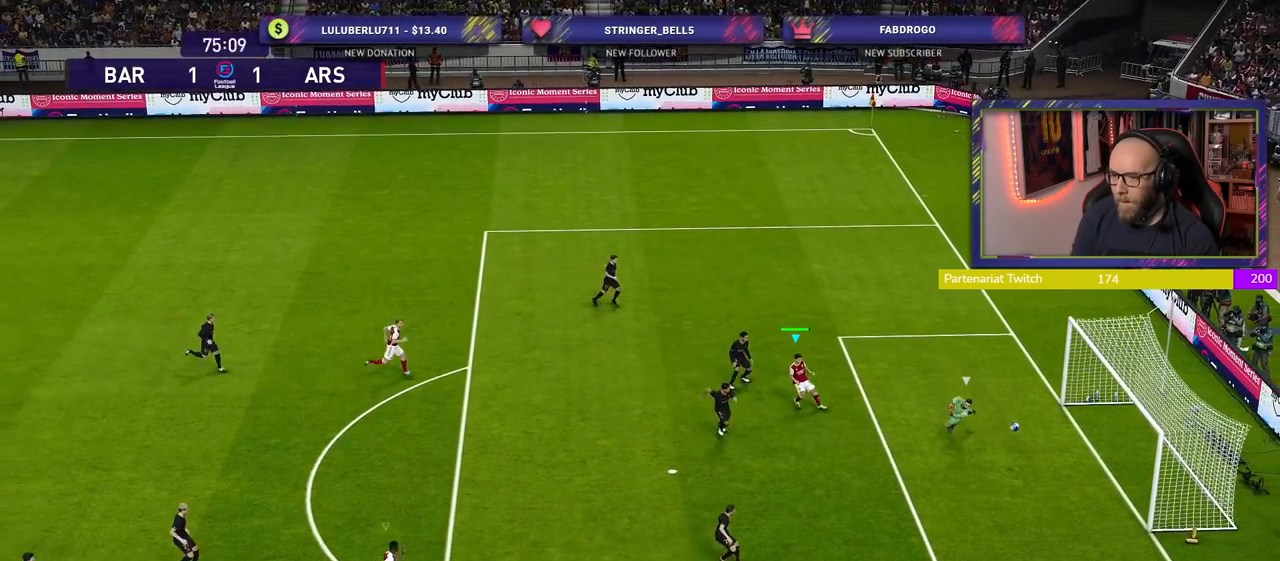
{"buttons": [], "left_stick": "down-right", "right_stick": "center", "events": [[100, "left_stick", "right"], [420, "R2", "up"], [440, "left_stick", "down-right"]]}
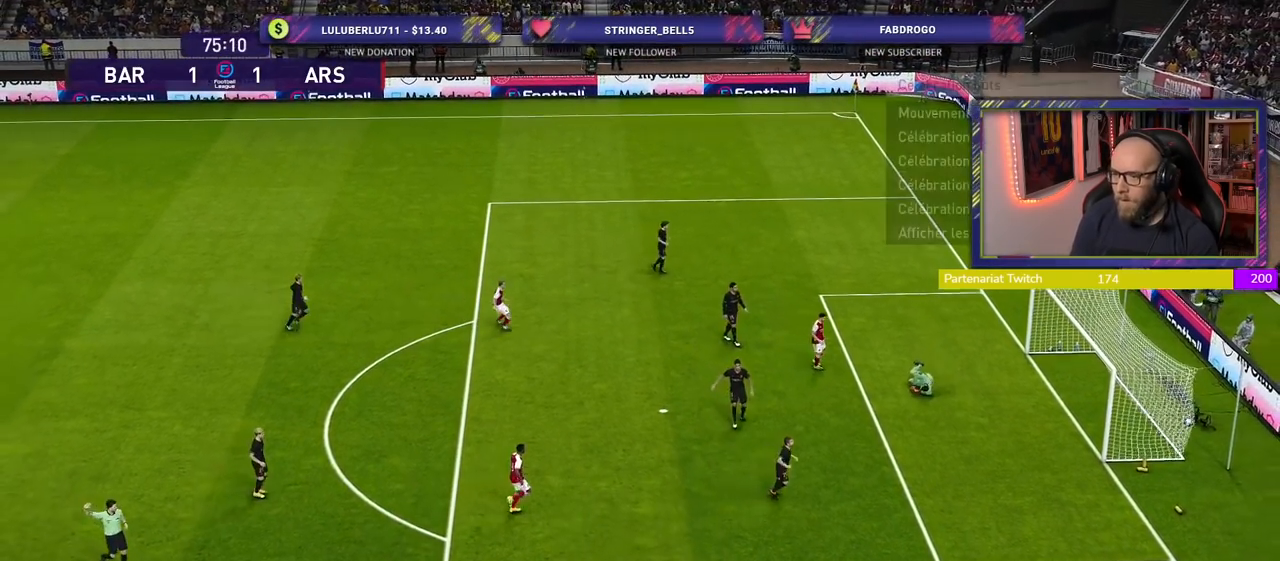
{"buttons": [], "left_stick": "down", "right_stick": "center", "events": [[40, "left_stick", "center"], [380, "left_stick", "down"]]}
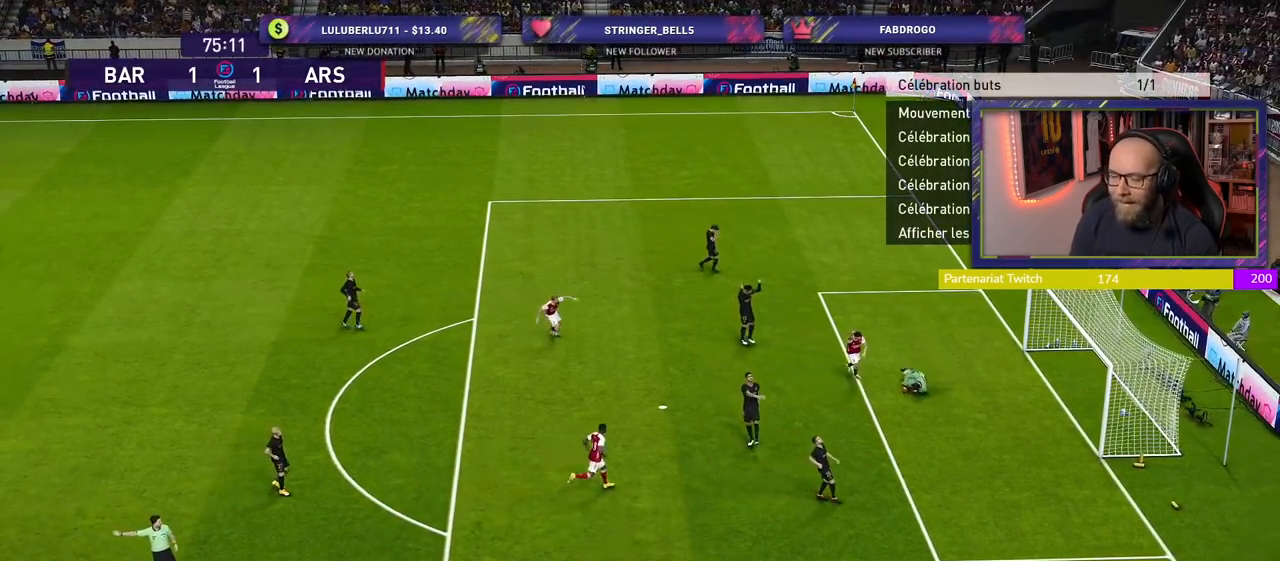
{"buttons": [], "left_stick": "down-right", "right_stick": "center", "events": [[380, "left_stick", "down-right"]]}
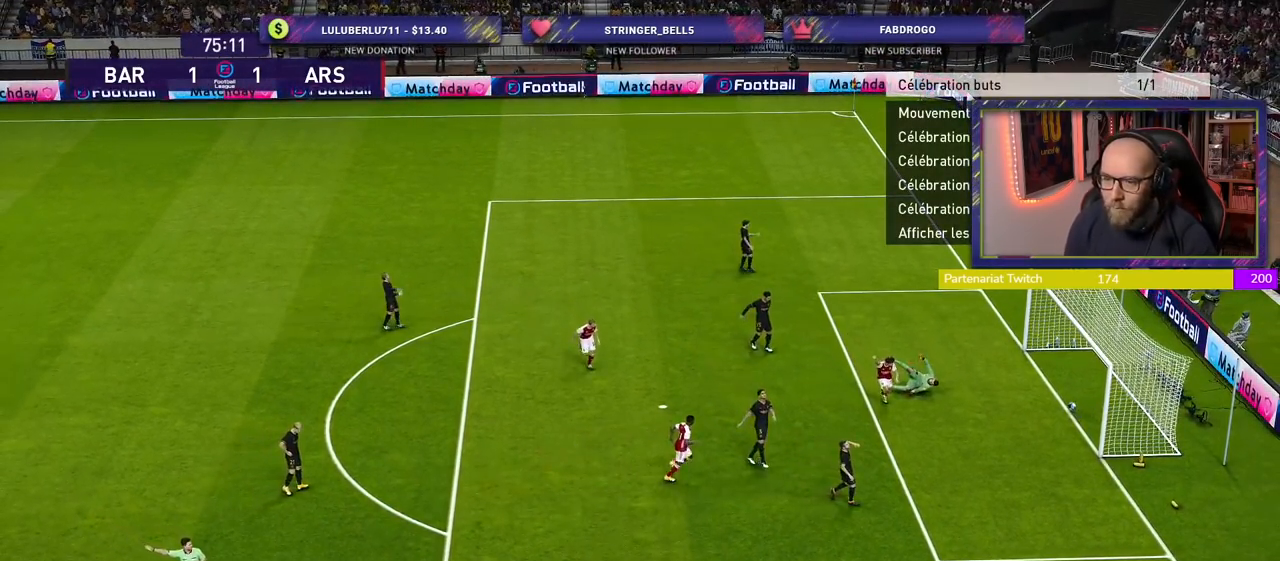
{"buttons": [], "left_stick": "down-right", "right_stick": "center", "events": []}
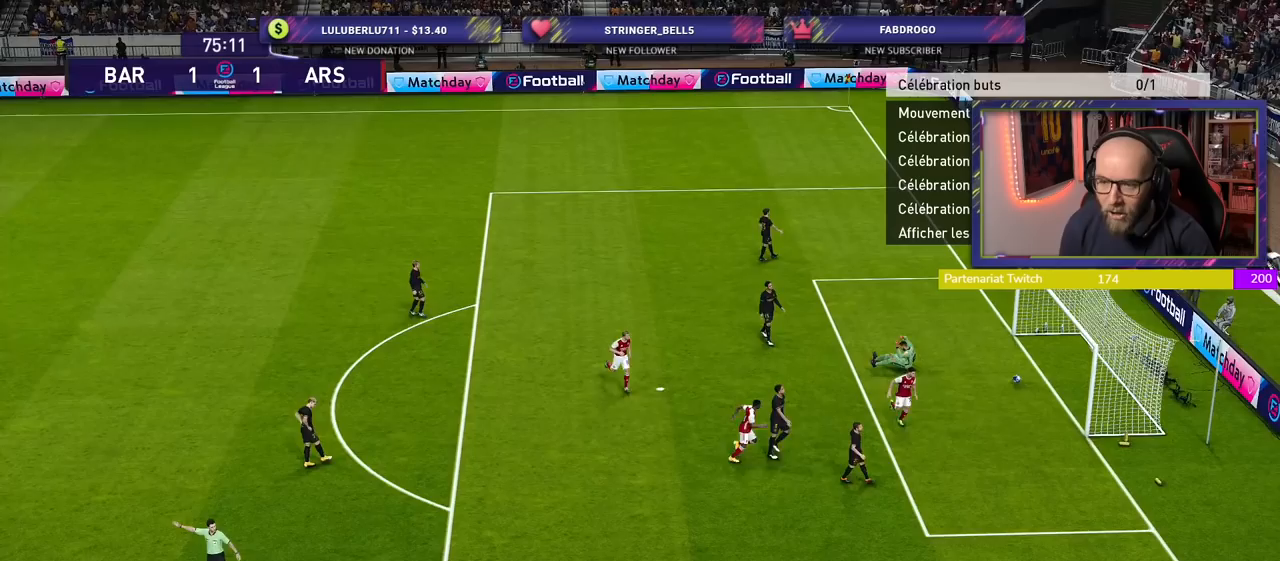
{"buttons": ["CROSS"], "left_stick": "down", "right_stick": "center", "events": [[400, "left_stick", "down"], [460, "CROSS", "down"]]}
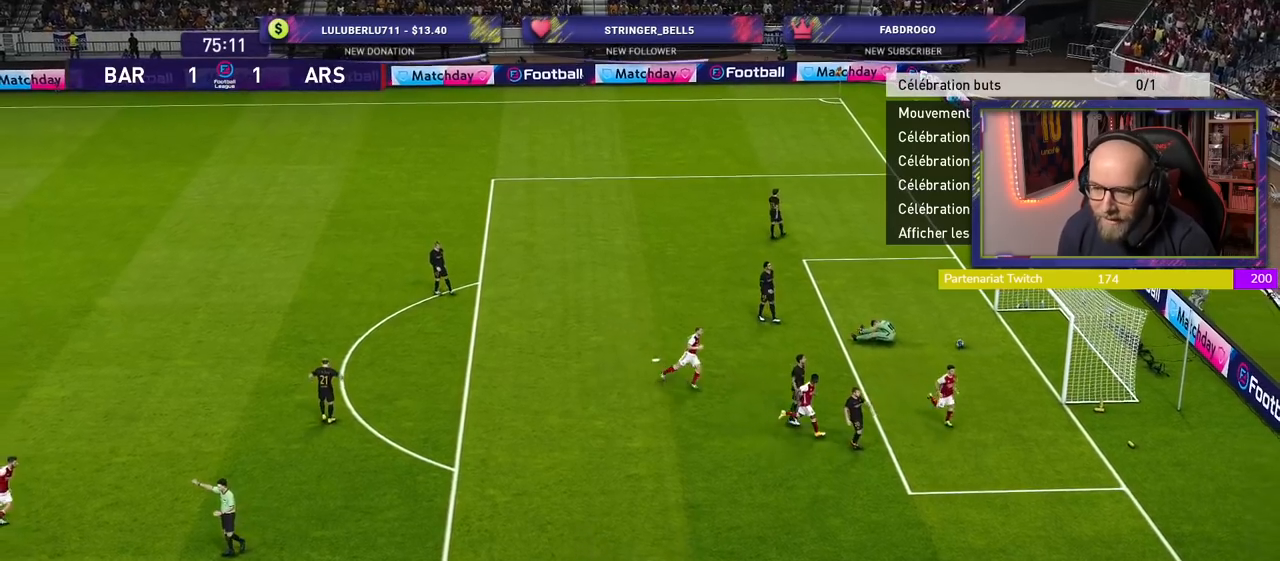
{"buttons": [], "left_stick": "down", "right_stick": "center", "events": [[40, "CROSS", "up"], [140, "CROSS", "down"], [280, "CROSS", "up"], [380, "CROSS", "down"], [480, "CROSS", "up"]]}
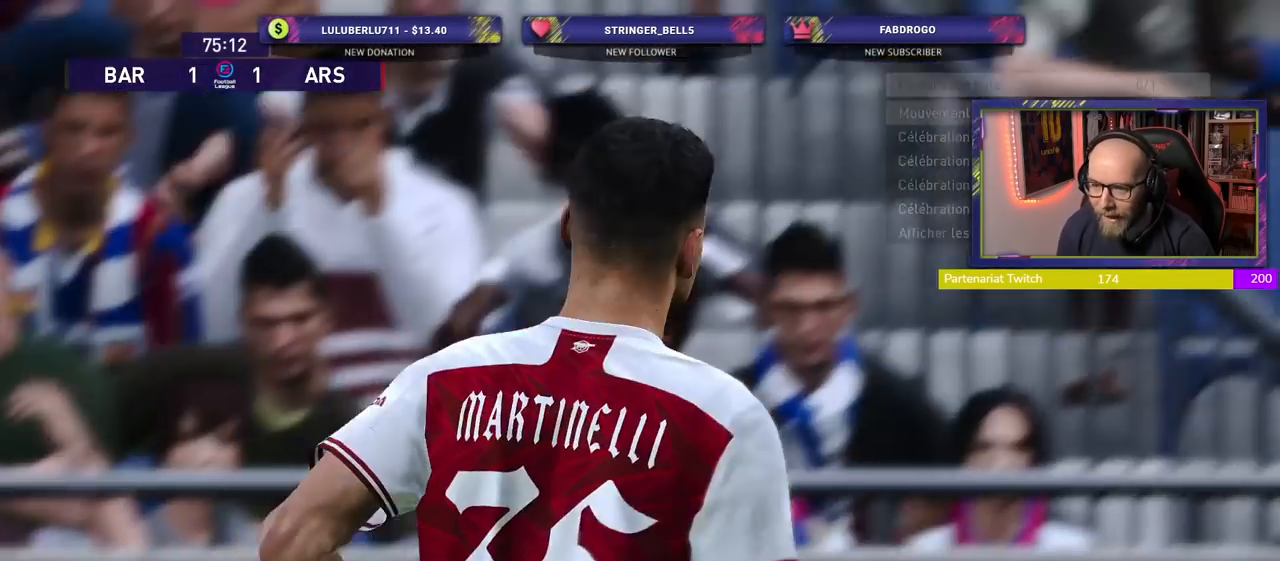
{"buttons": [], "left_stick": "center", "right_stick": "center", "events": [[80, "CROSS", "down"], [140, "left_stick", "center"], [180, "CROSS", "up"]]}
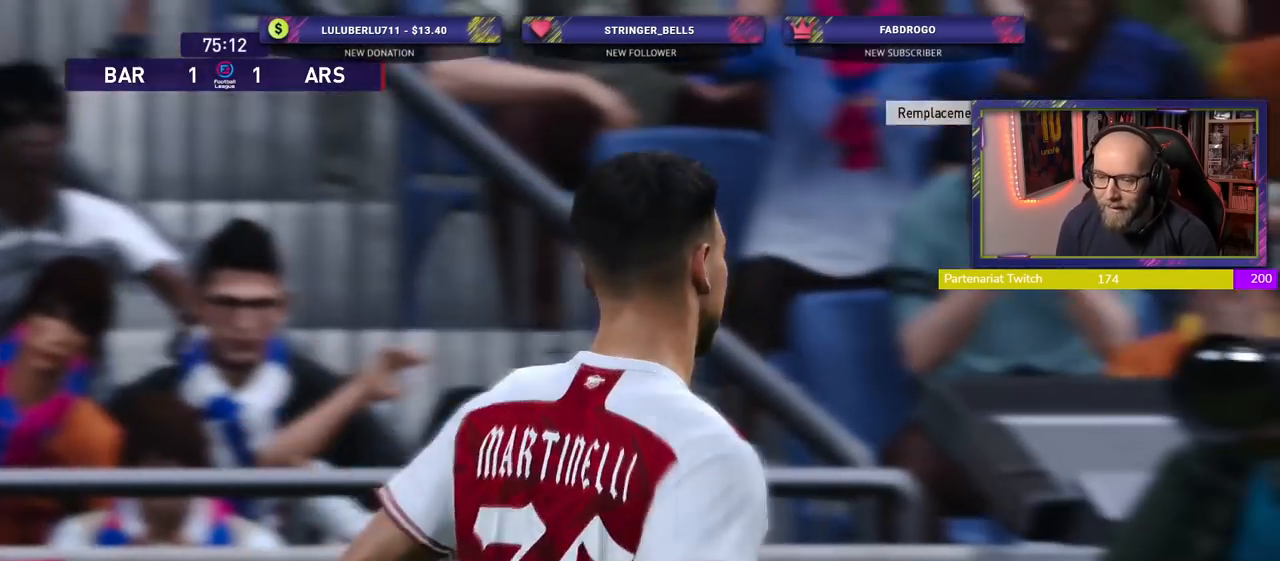
{"buttons": [], "left_stick": "center", "right_stick": "center", "events": []}
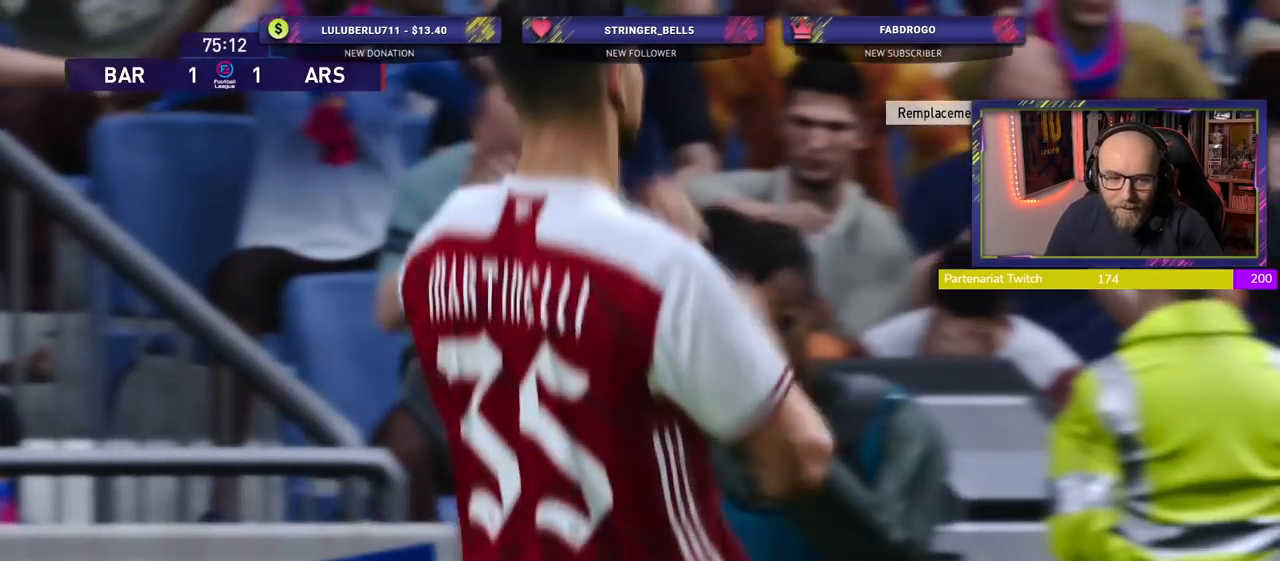
{"buttons": [], "left_stick": "center", "right_stick": "center", "events": []}
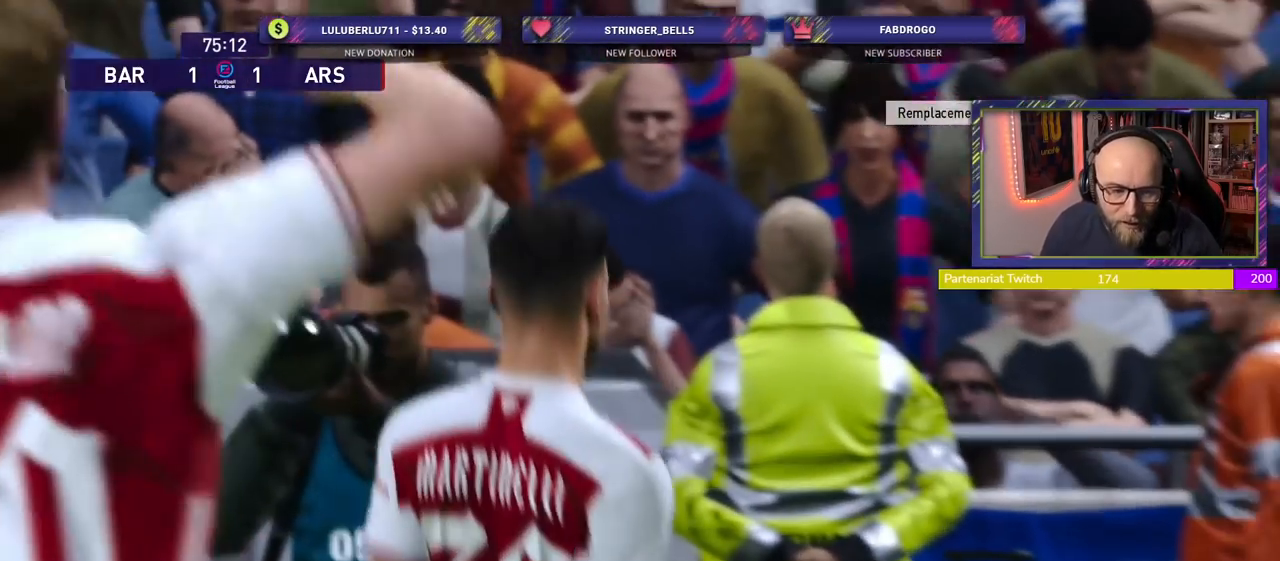
{"buttons": [], "left_stick": "center", "right_stick": "center", "events": []}